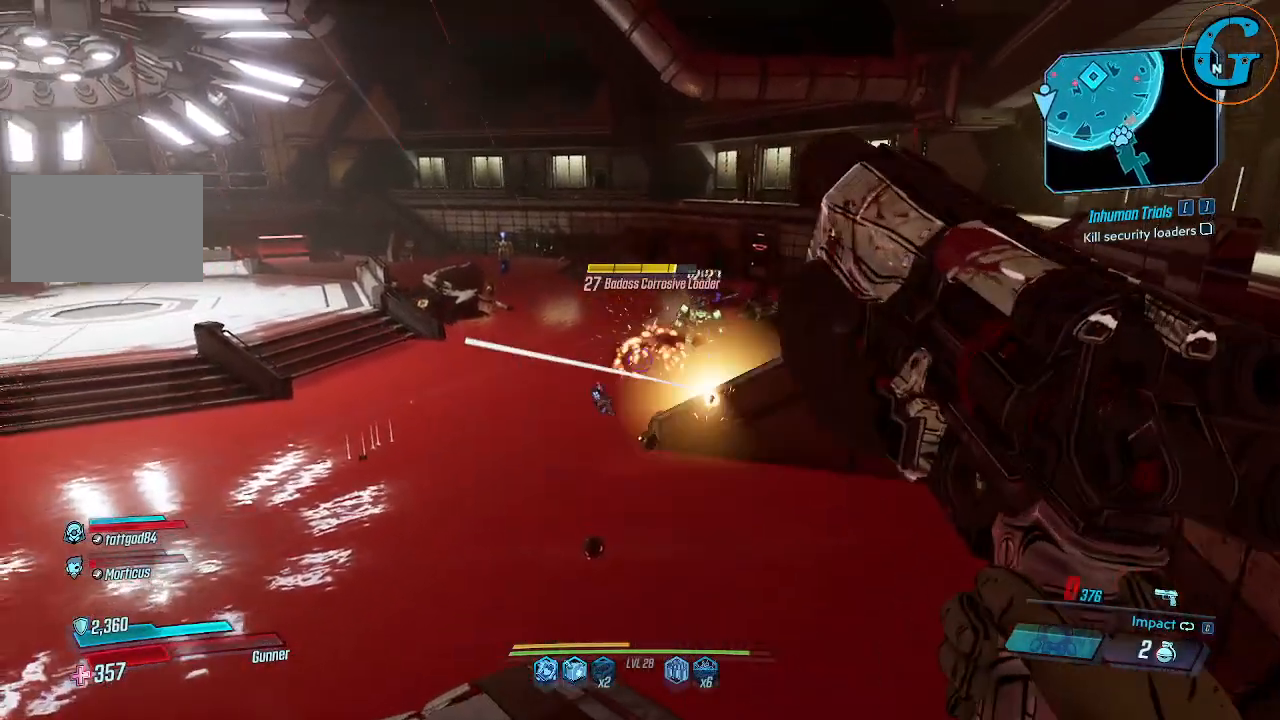
Gameplay with keyboard and mouse; each line is a JSON object with the keys and mouse buttons held at the frame after it. "events" lists presses ("down") and releases ("up") of "1", "2", "3", "4", "5", "a", "alt", "c", "caps_lock", "ctrl", "d", "e", "f", "g", "q", "r", "s", "shift", "space", "t", "tab", "v", "w", "x", "z", "mouse_left", "mouse_wheel" and "mouse_right" between this image and that frame as [ms after this image, input, new state], when the widget could be followed in between. "mouse_left", "mouse_wheel", "mouse_right" = the "left", "wheel", "right" buttons of the "mouse" list. No other keys are recorded. "wheel" means that the mouse wheel is clicked or scrolled. Not read: mouse_move.
{"keys": [], "mouse": [], "events": [[150, "mouse_left", "down"], [300, "mouse_left", "up"]]}
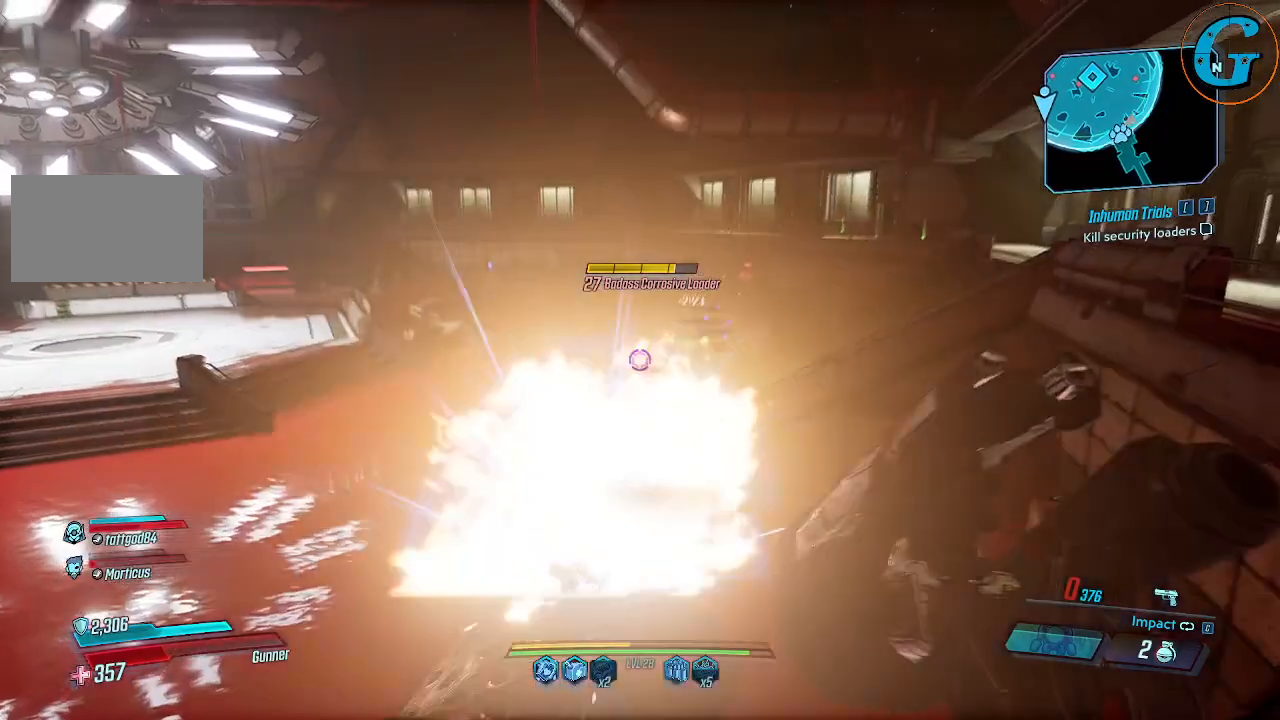
{"keys": [], "mouse": [], "events": []}
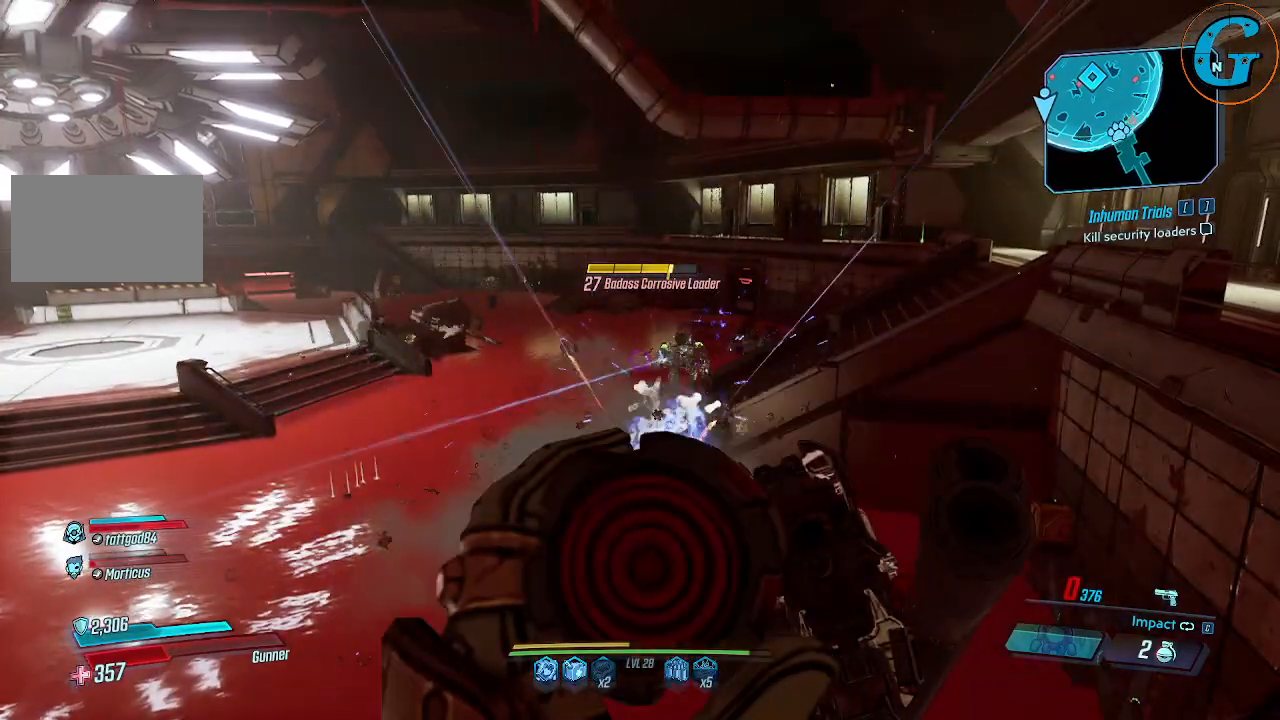
{"keys": [], "mouse": [], "events": []}
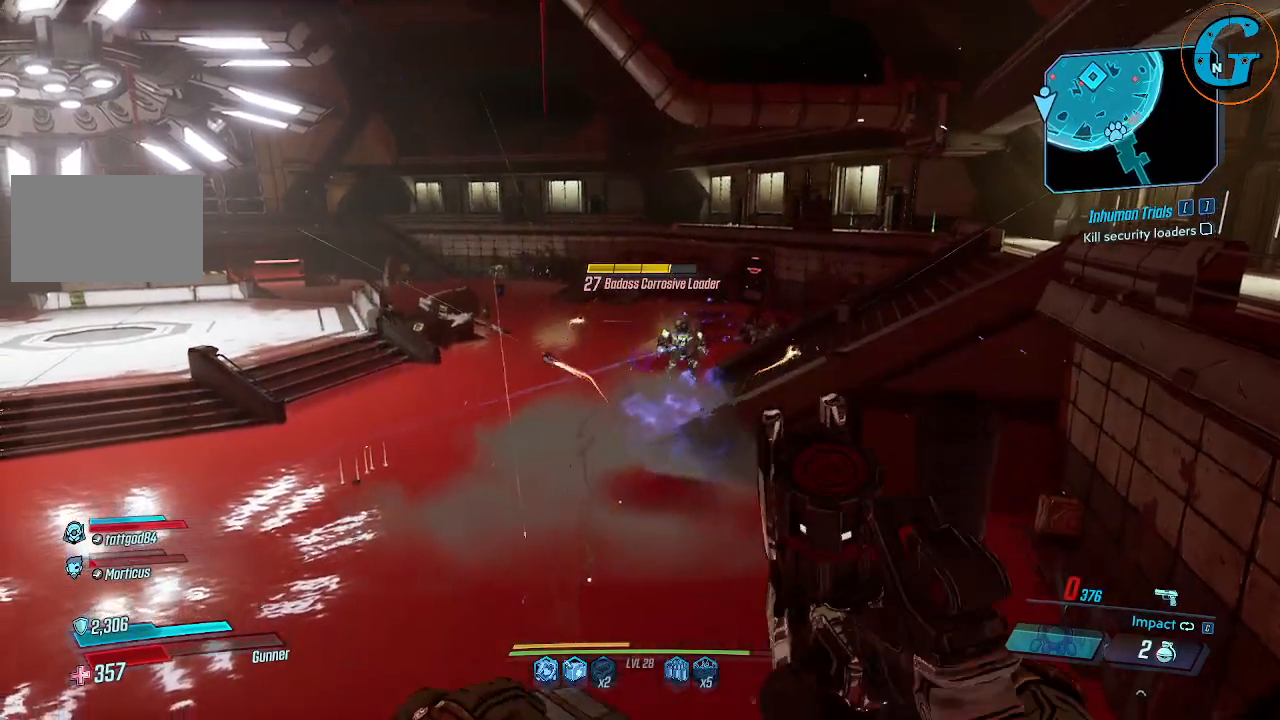
{"keys": [], "mouse": ["left"], "events": [[250, "mouse_left", "down"], [384, "mouse_left", "up"], [434, "mouse_left", "down"]]}
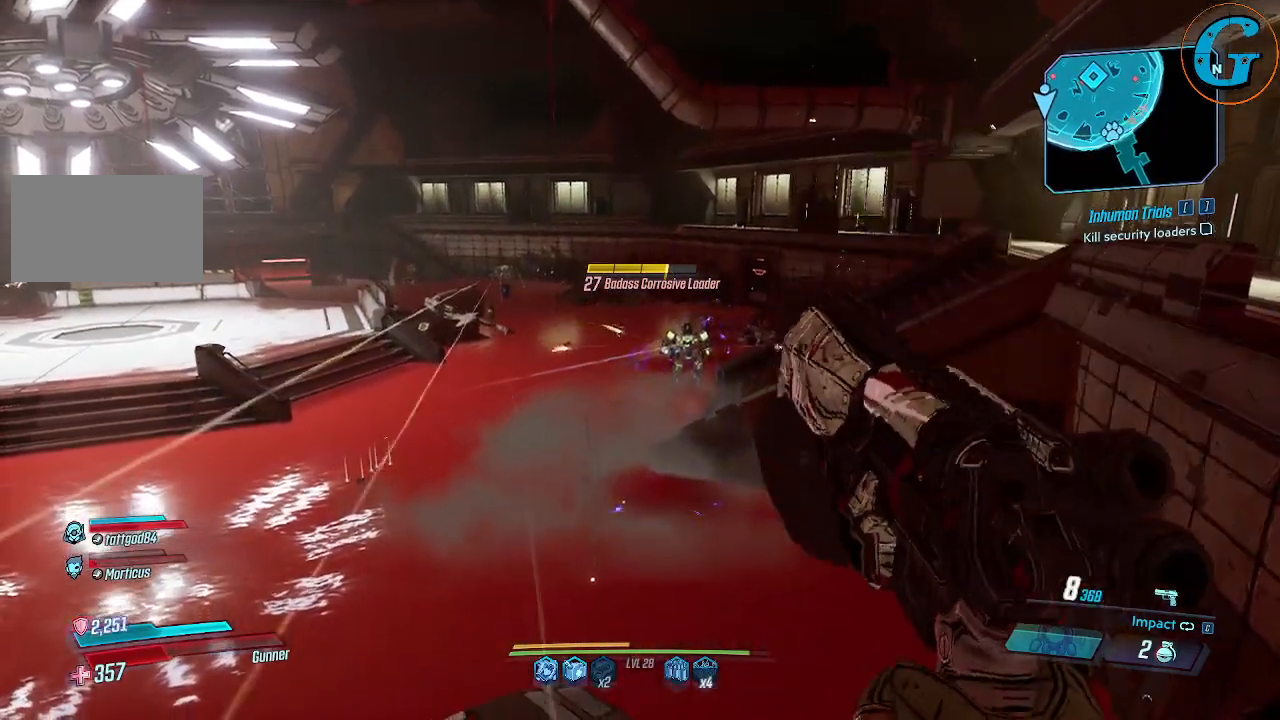
{"keys": [], "mouse": ["left"], "events": [[34, "mouse_left", "up"], [134, "mouse_left", "down"], [267, "mouse_left", "up"], [317, "mouse_left", "down"], [450, "mouse_left", "up"], [500, "mouse_left", "down"]]}
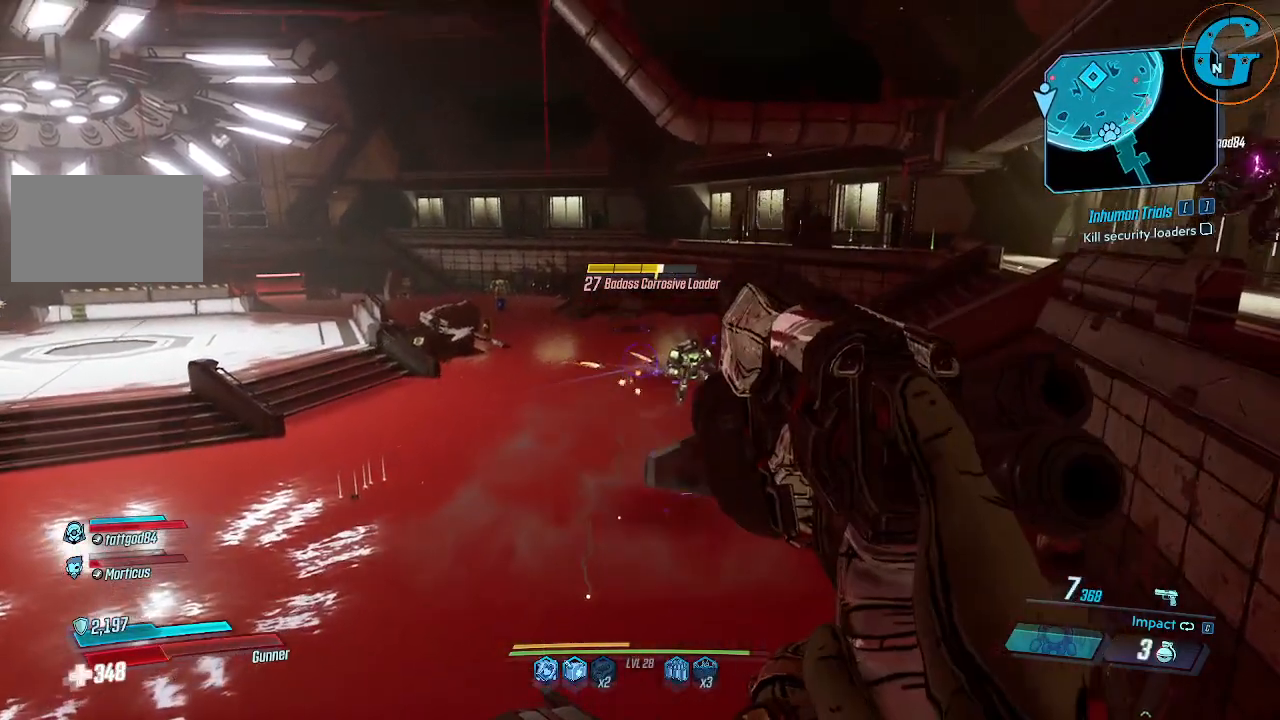
{"keys": ["d"], "mouse": [], "events": [[50, "mouse_left", "up"], [184, "d", "down"]]}
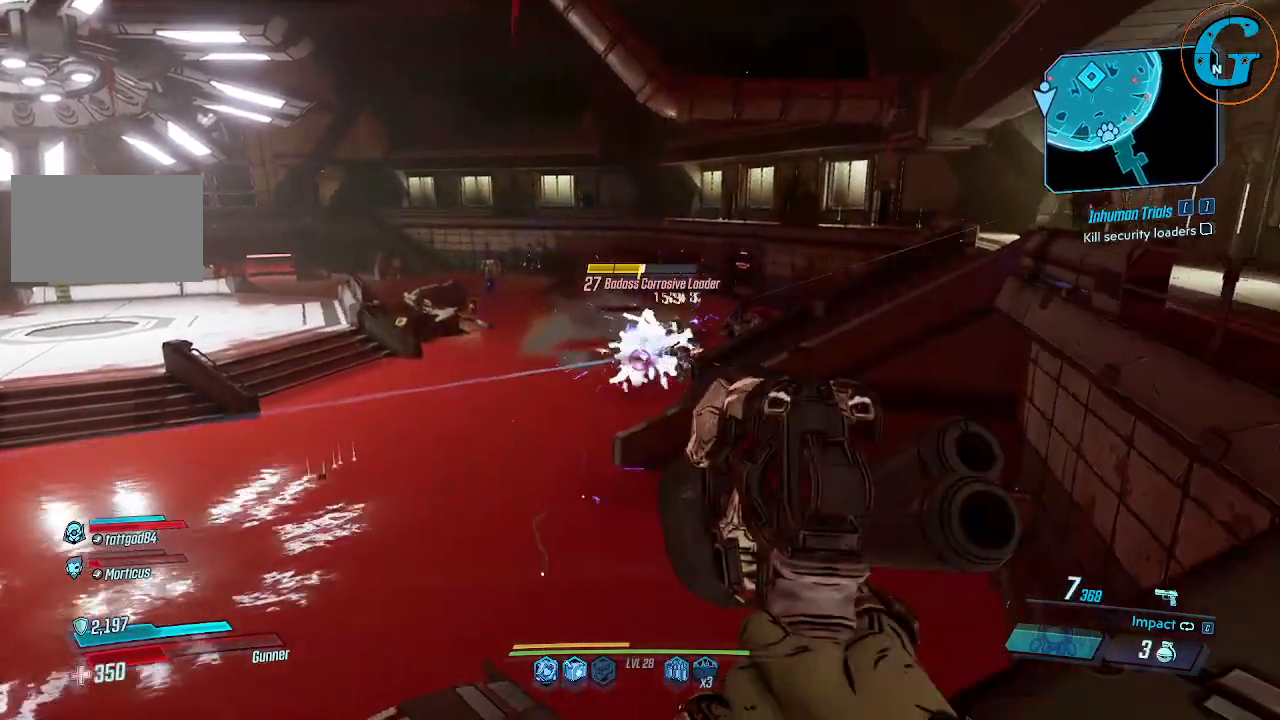
{"keys": ["d"], "mouse": [], "events": [[150, "mouse_left", "down"], [250, "mouse_left", "up"]]}
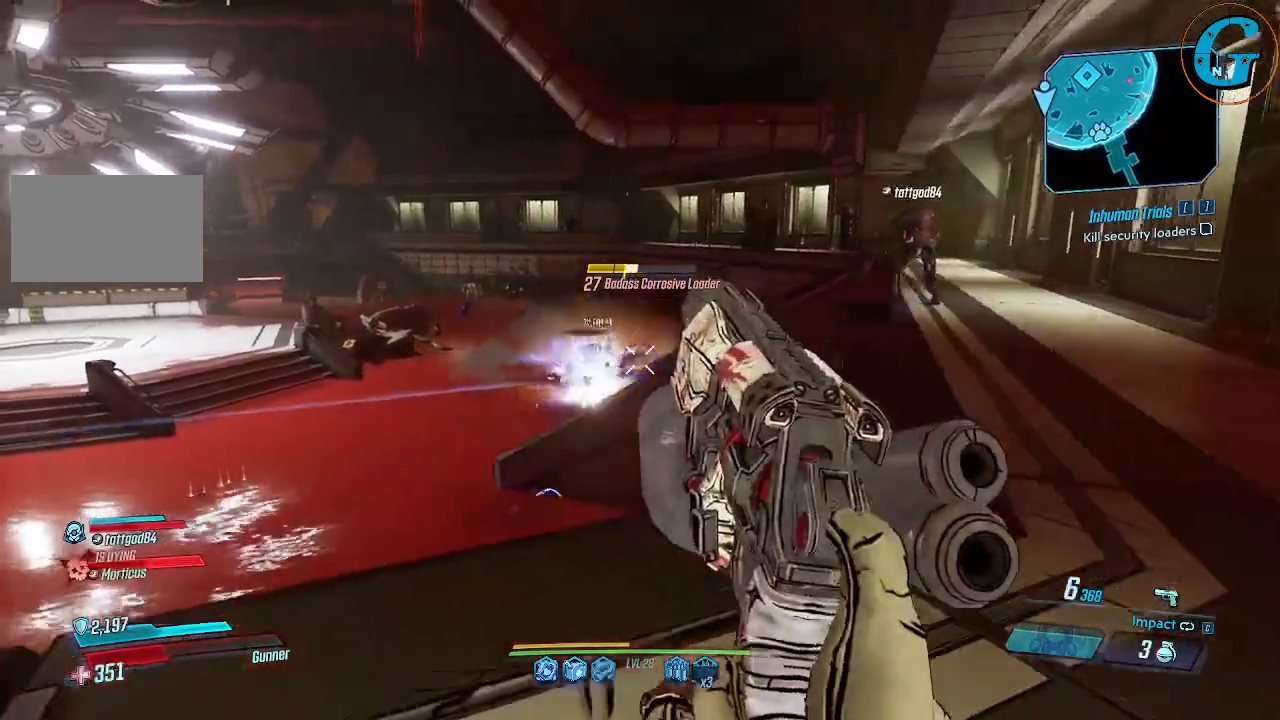
{"keys": [], "mouse": [], "events": [[34, "w", "down"], [317, "w", "up"], [367, "mouse_left", "down"], [417, "d", "up"], [500, "mouse_left", "up"]]}
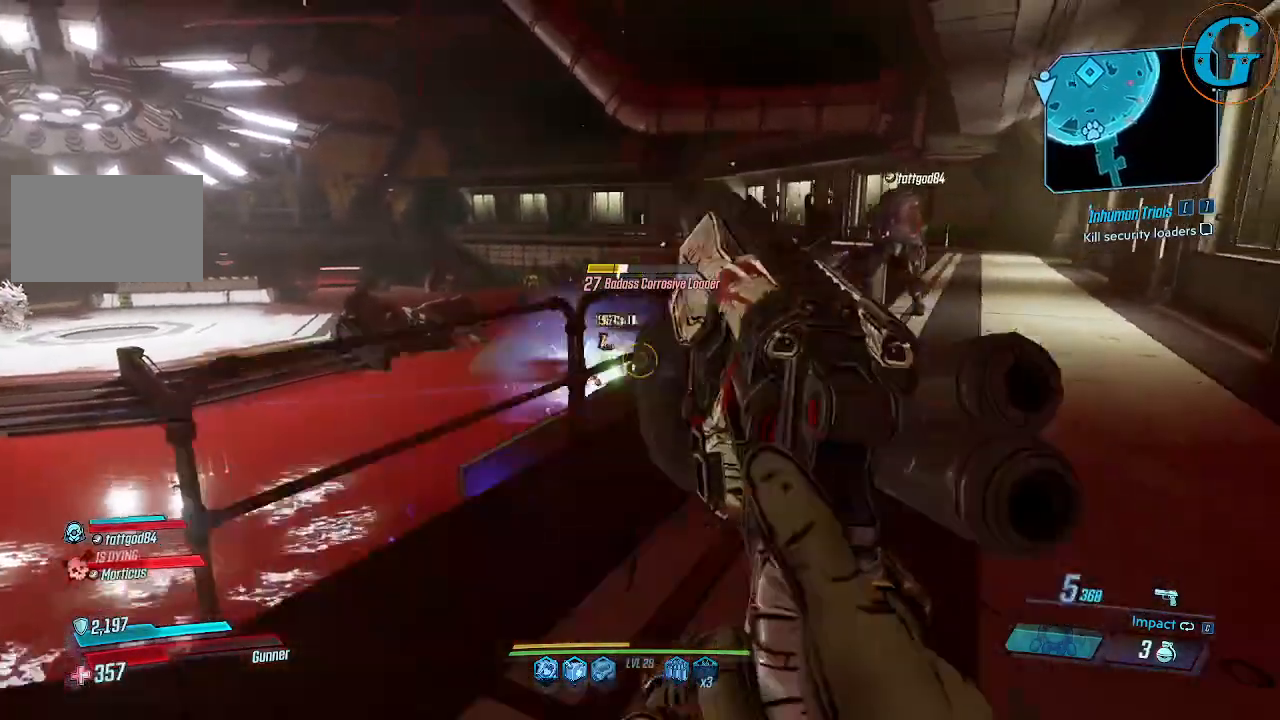
{"keys": ["w"], "mouse": [], "events": [[467, "w", "down"]]}
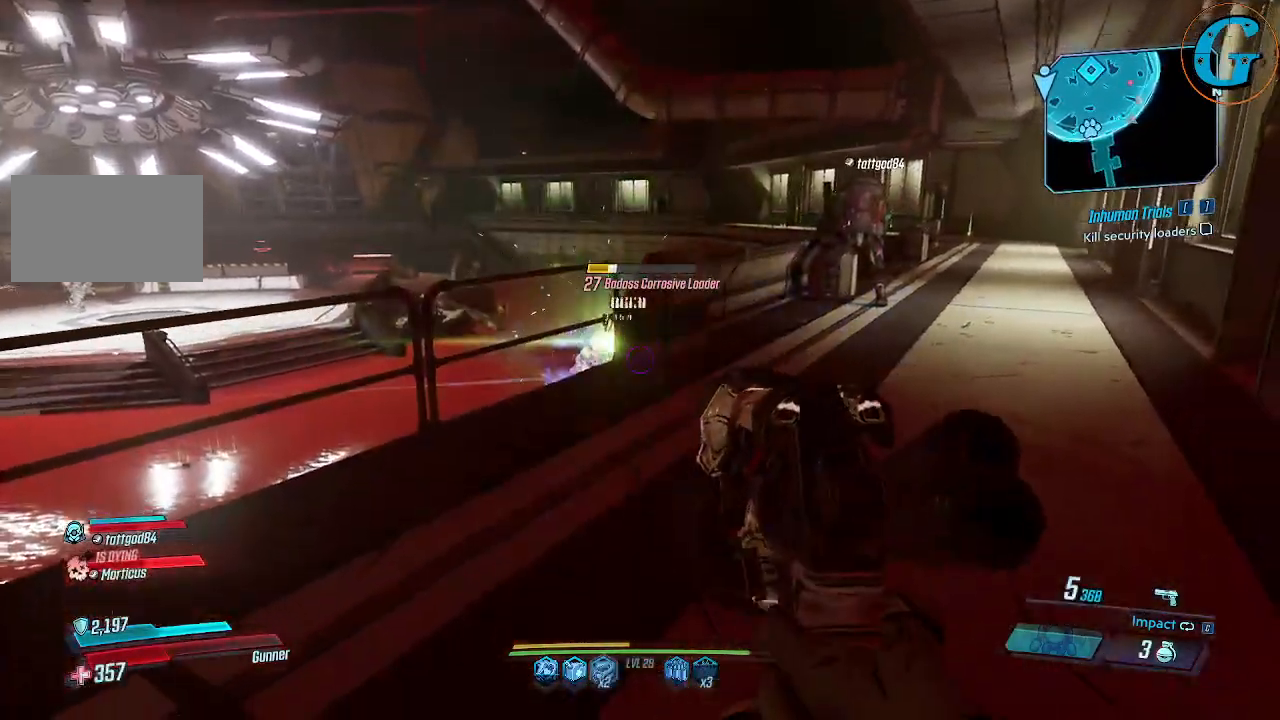
{"keys": ["a", "w"], "mouse": ["left"], "events": [[67, "a", "down"], [67, "w", "up"], [350, "w", "down"], [484, "mouse_left", "down"]]}
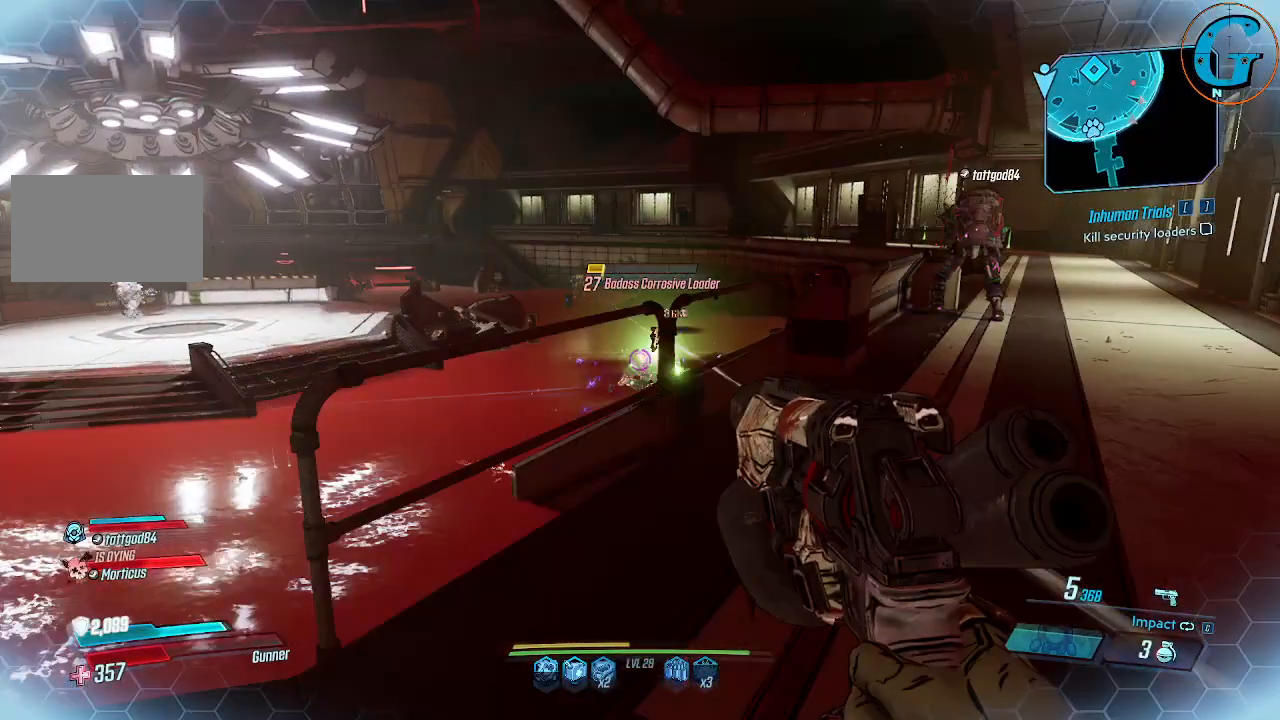
{"keys": ["s"], "mouse": ["left"], "events": [[134, "a", "up"], [134, "mouse_left", "up"], [134, "w", "up"], [450, "mouse_left", "down"], [450, "s", "down"]]}
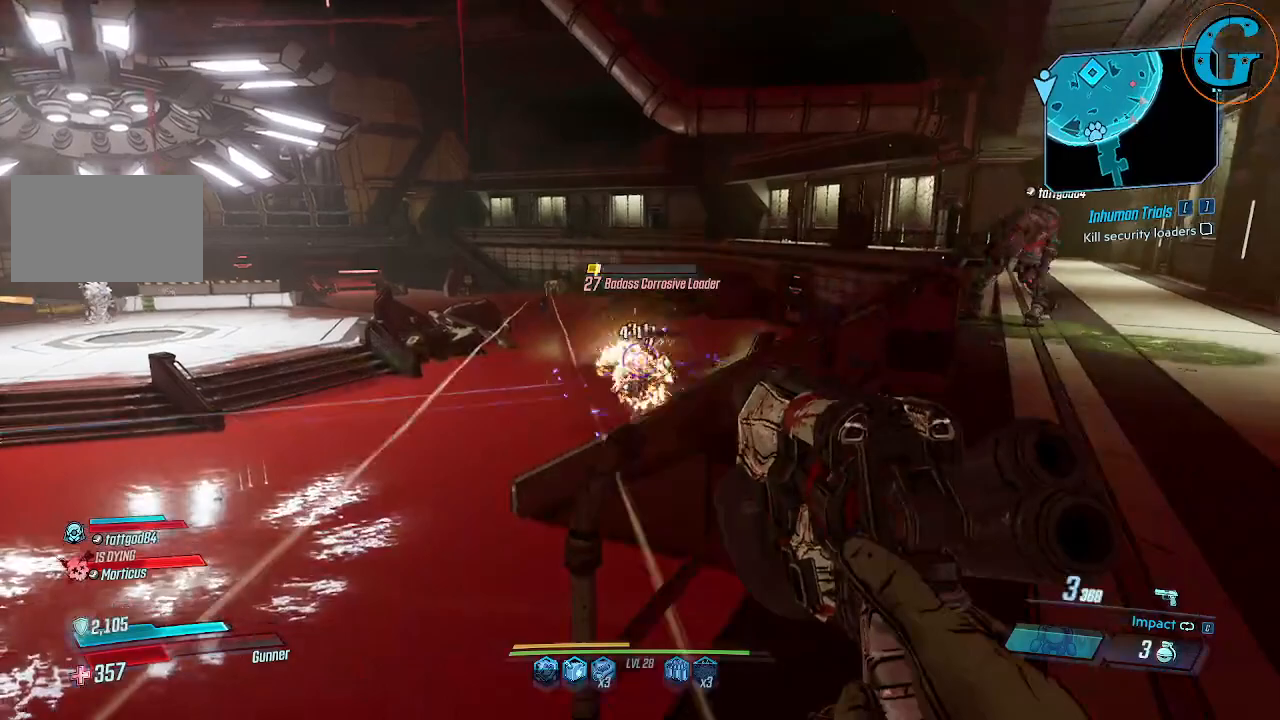
{"keys": ["a"], "mouse": [], "events": [[100, "a", "down"], [134, "mouse_left", "up"], [184, "s", "up"], [234, "a", "up"], [467, "a", "down"]]}
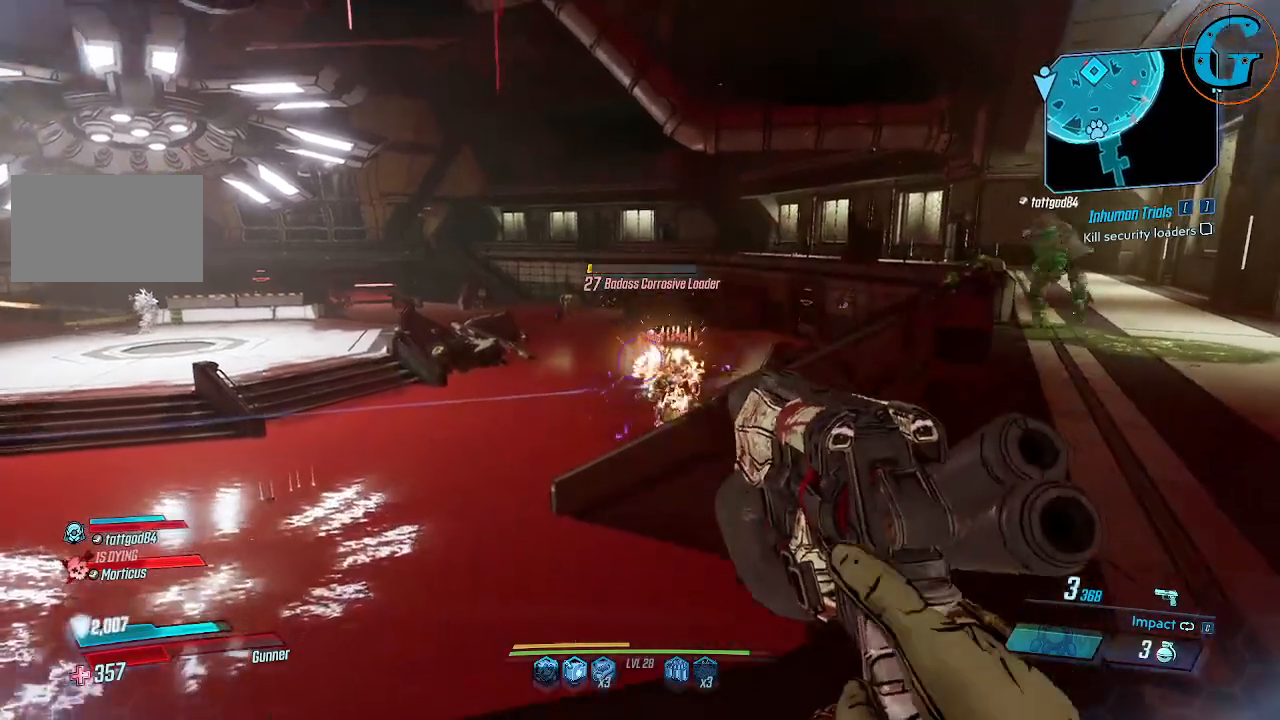
{"keys": [], "mouse": [], "events": [[117, "a", "up"], [200, "mouse_left", "down"], [200, "s", "down"], [384, "mouse_left", "up"], [434, "s", "up"]]}
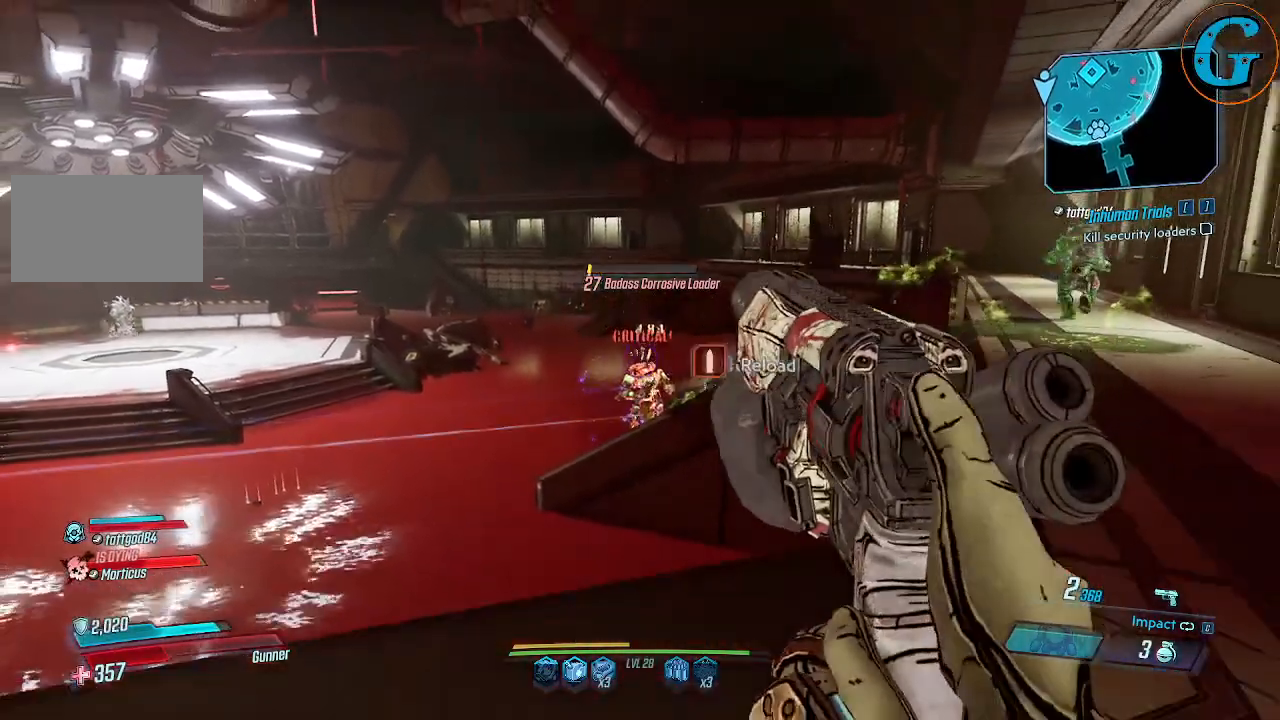
{"keys": ["d", "w"], "mouse": [], "events": [[34, "a", "down"], [167, "a", "up"], [267, "d", "down"], [450, "w", "down"]]}
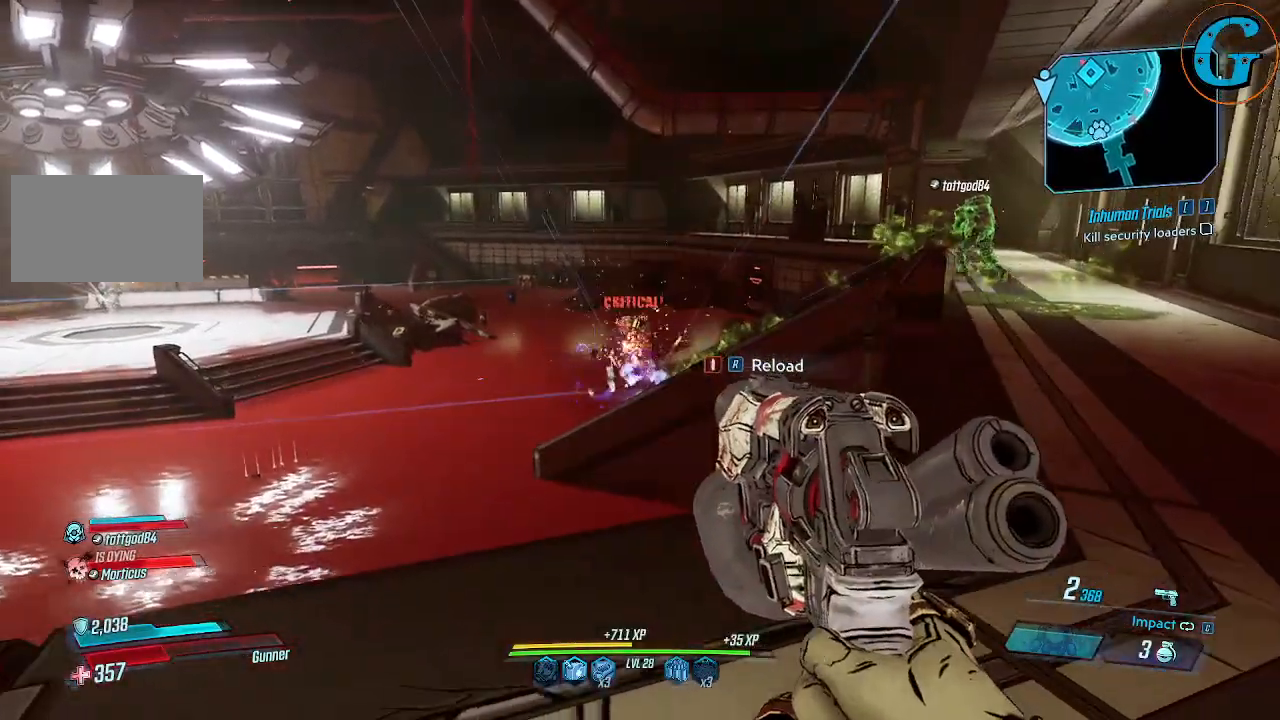
{"keys": ["d"], "mouse": [], "events": [[334, "w", "up"]]}
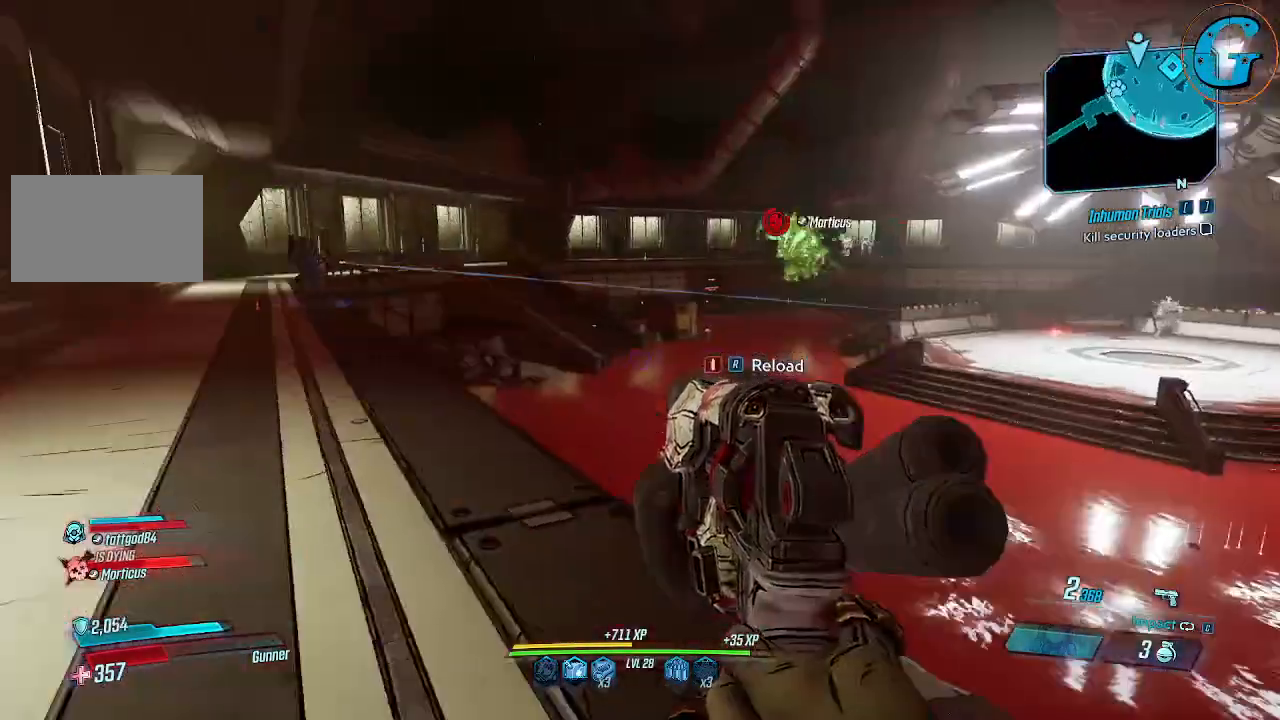
{"keys": ["a"], "mouse": [], "events": [[67, "s", "down"], [117, "d", "up"], [200, "a", "down"], [434, "s", "up"]]}
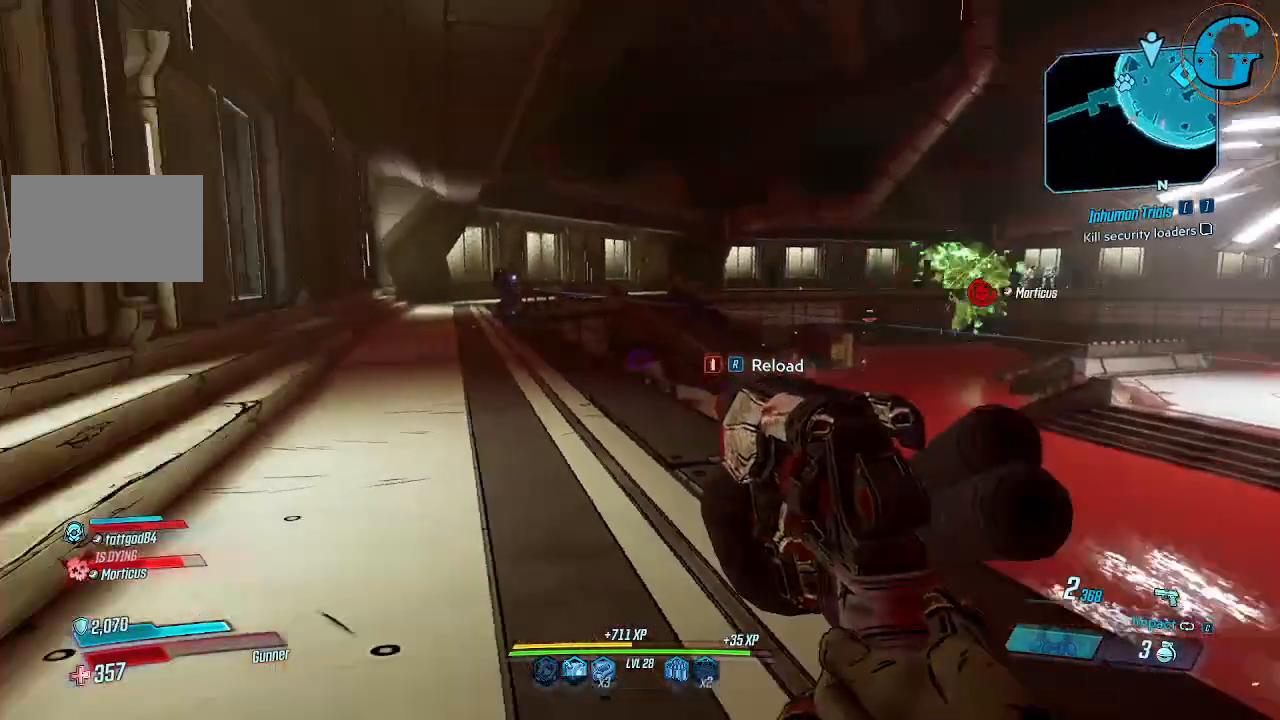
{"keys": ["w"], "mouse": [], "events": [[34, "w", "down"], [84, "a", "up"]]}
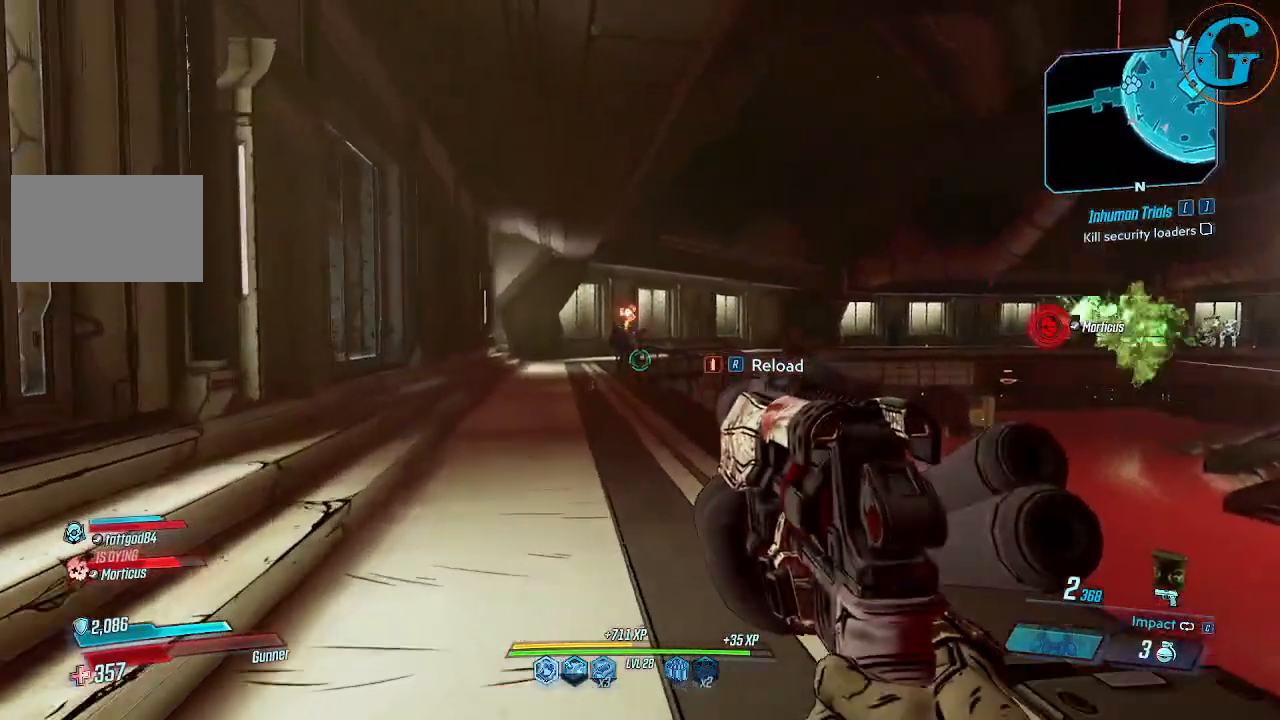
{"keys": ["w"], "mouse": [], "events": []}
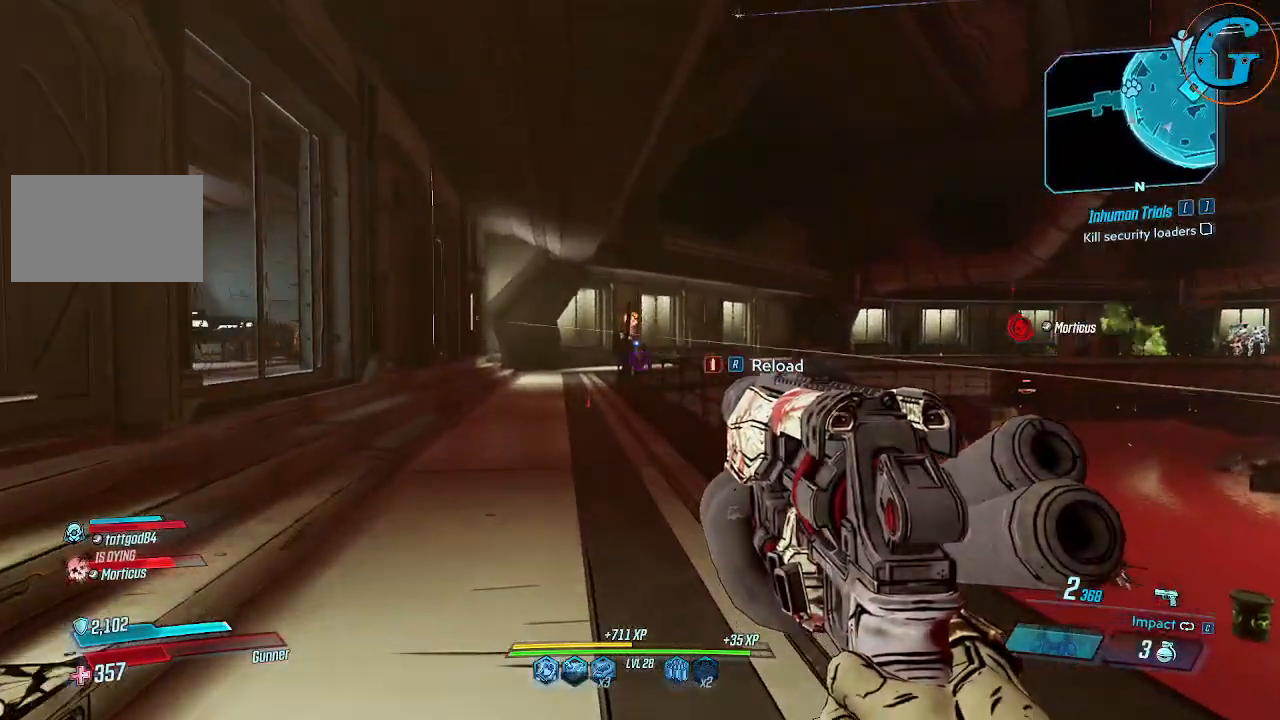
{"keys": ["a"], "mouse": [], "events": [[200, "w", "up"], [250, "a", "down"]]}
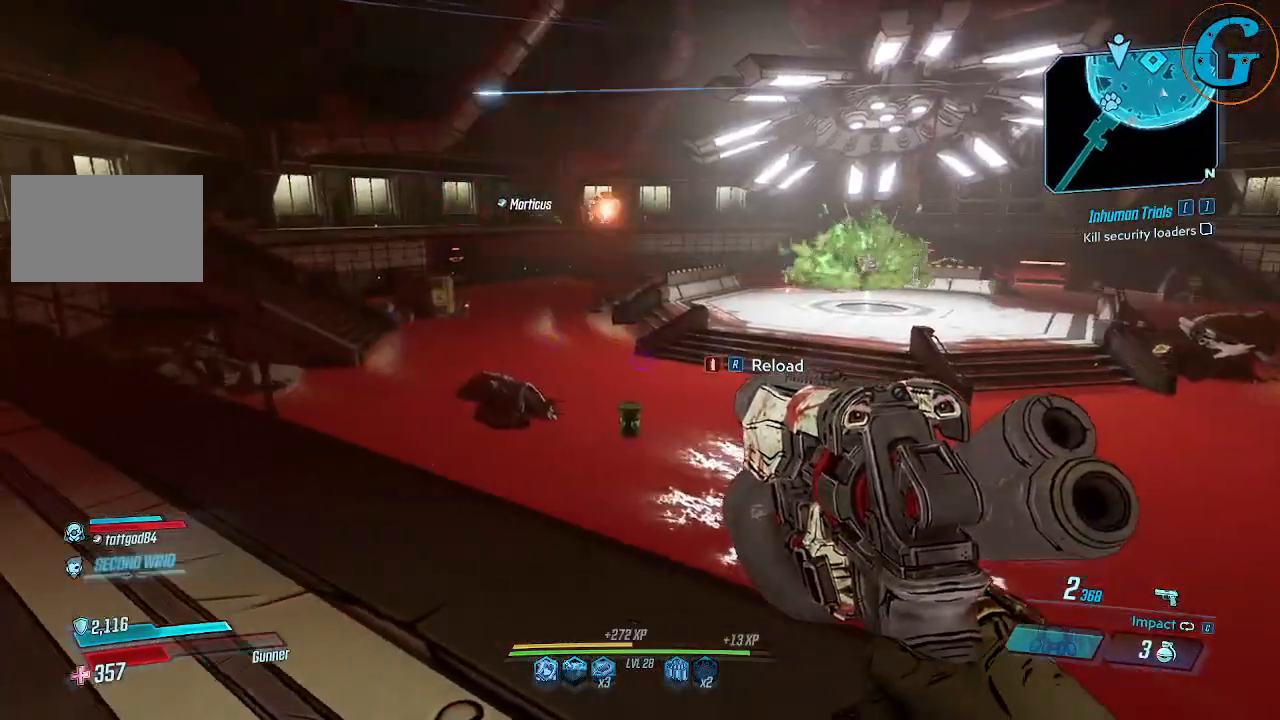
{"keys": ["a", "w"], "mouse": [], "events": [[267, "w", "down"]]}
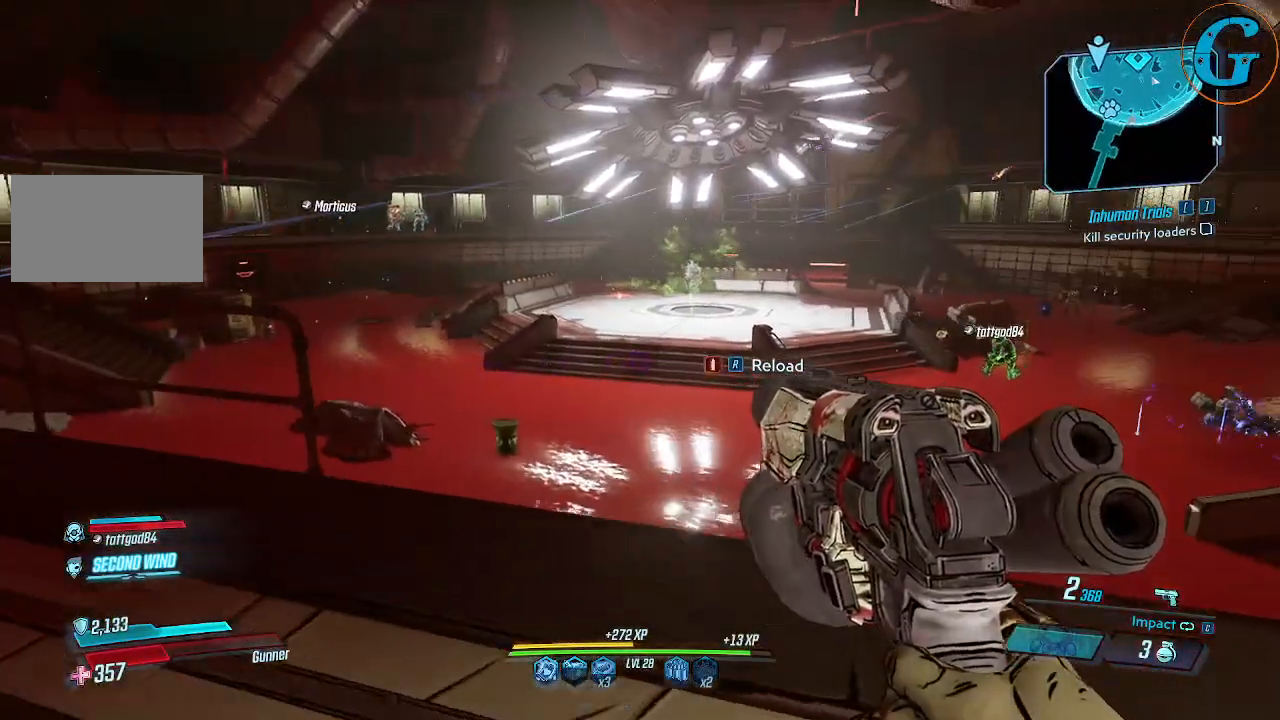
{"keys": ["r"], "mouse": [], "events": [[150, "w", "up"], [184, "a", "up"], [467, "r", "down"]]}
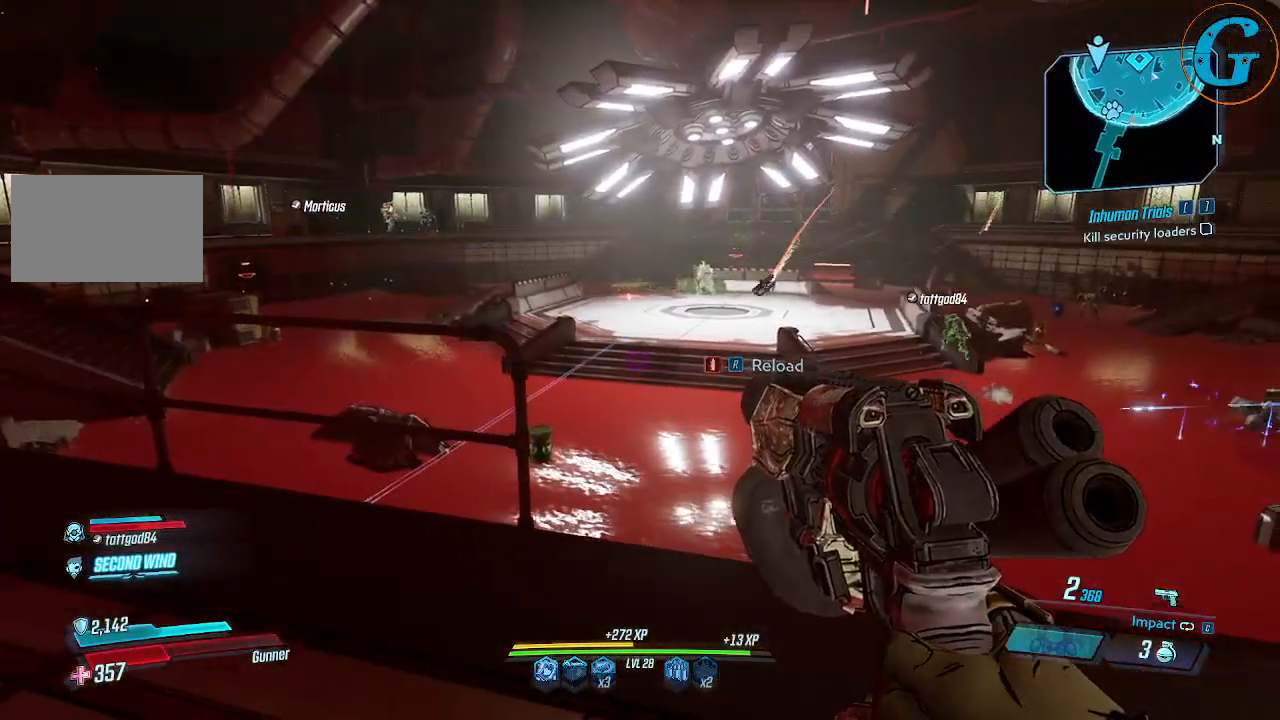
{"keys": ["d"], "mouse": [], "events": [[117, "r", "up"], [350, "w", "down"], [384, "d", "down"], [434, "w", "up"]]}
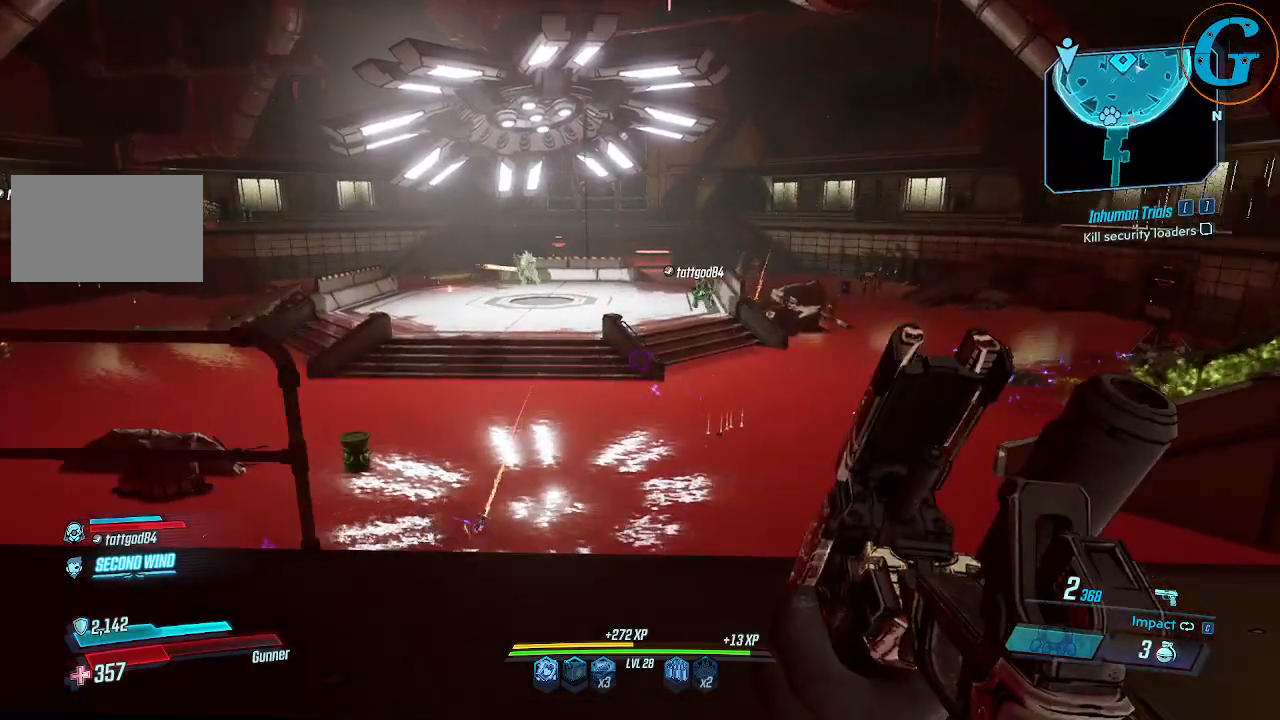
{"keys": ["d", "w"], "mouse": [], "events": [[317, "w", "down"]]}
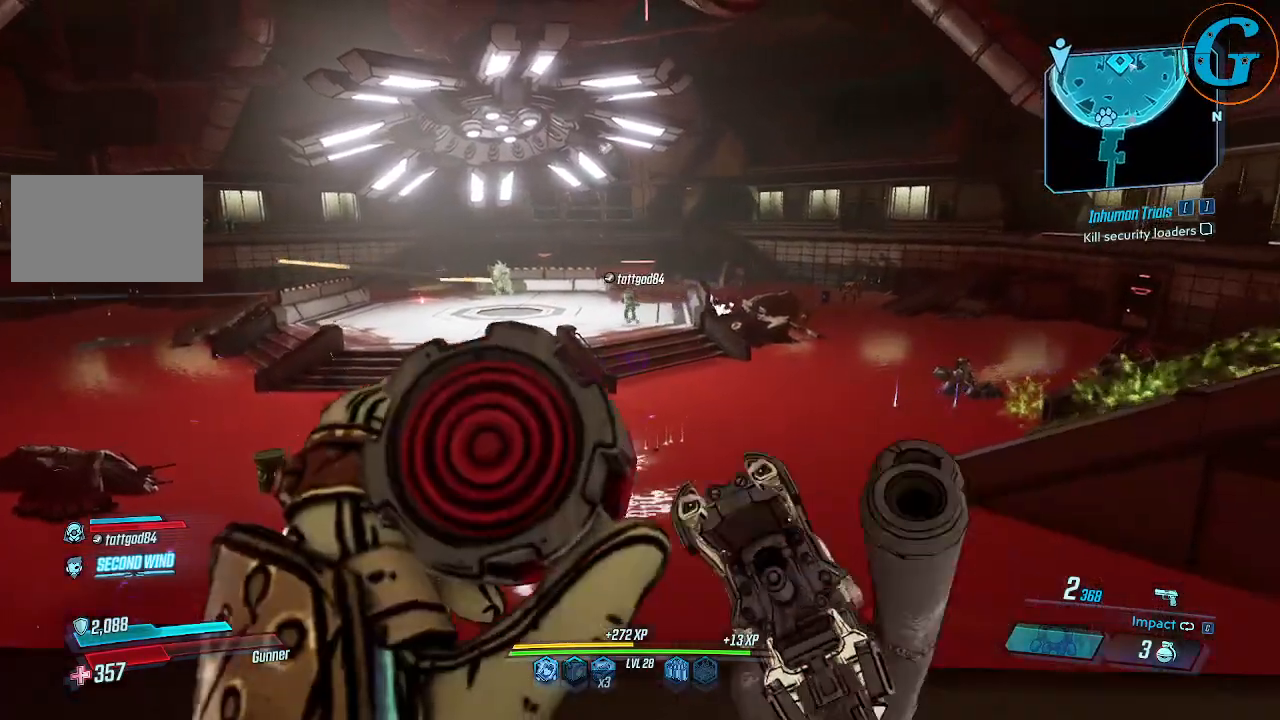
{"keys": ["shift", "space", "w"], "mouse": [], "events": [[150, "d", "up"], [234, "shift", "down"], [467, "space", "down"]]}
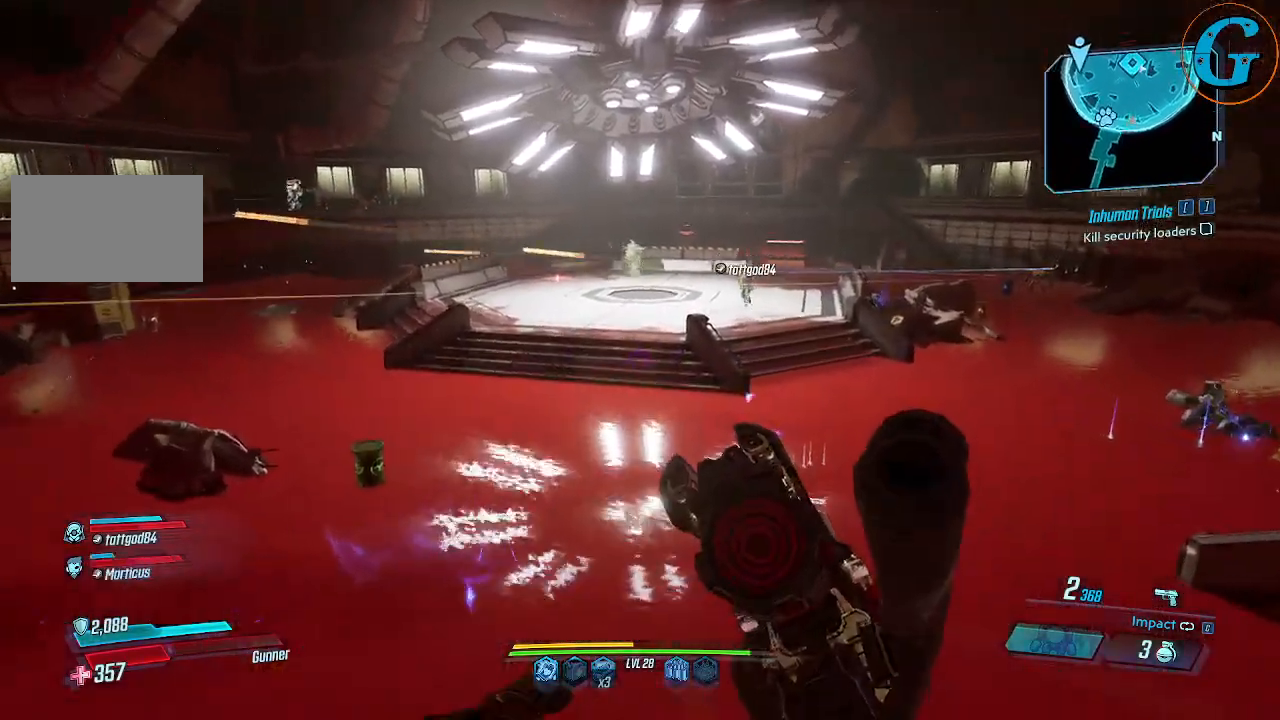
{"keys": ["shift", "w"], "mouse": [], "events": [[484, "space", "up"]]}
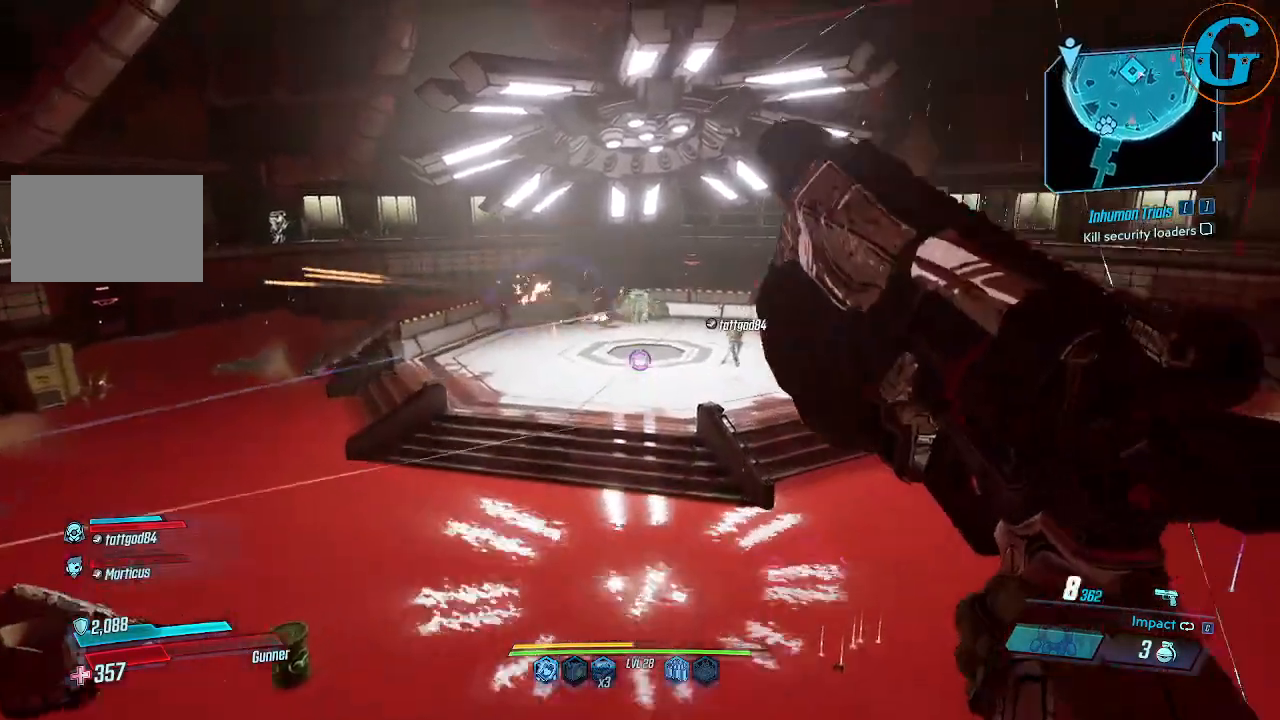
{"keys": ["shift", "w"], "mouse": [], "events": []}
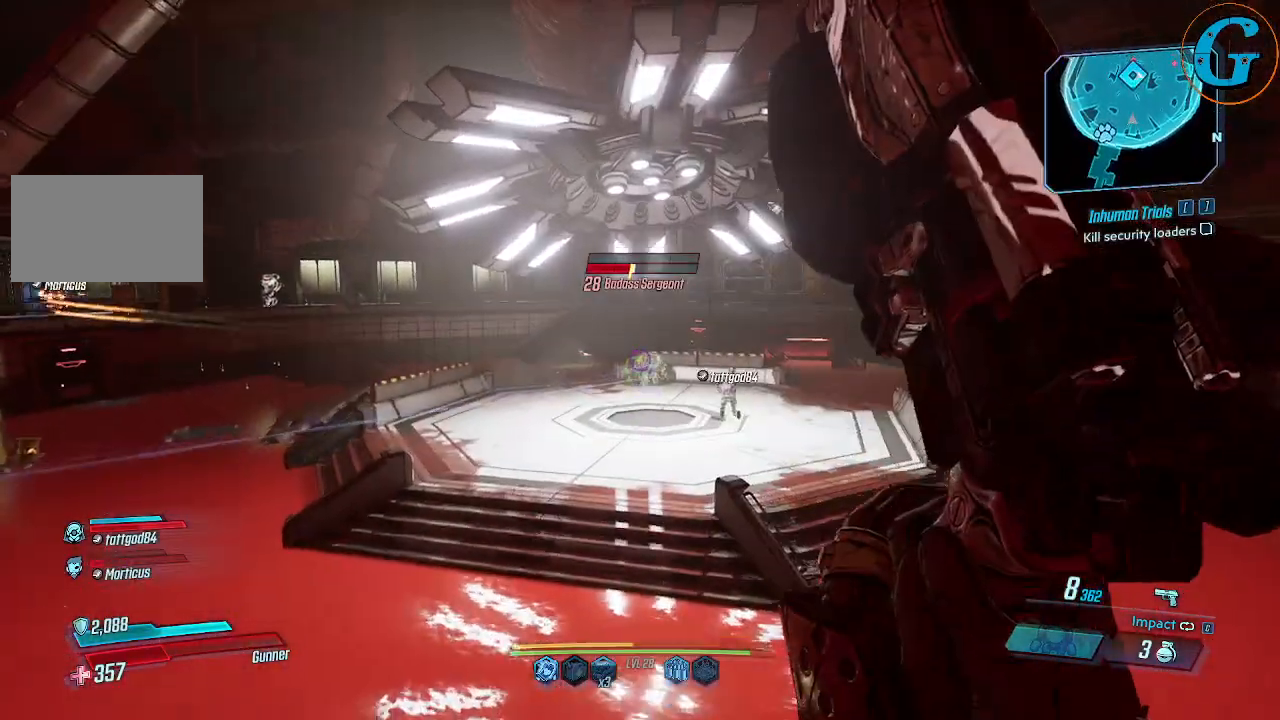
{"keys": ["shift", "w"], "mouse": [], "events": [[134, "mouse_left", "down"], [284, "mouse_left", "up"]]}
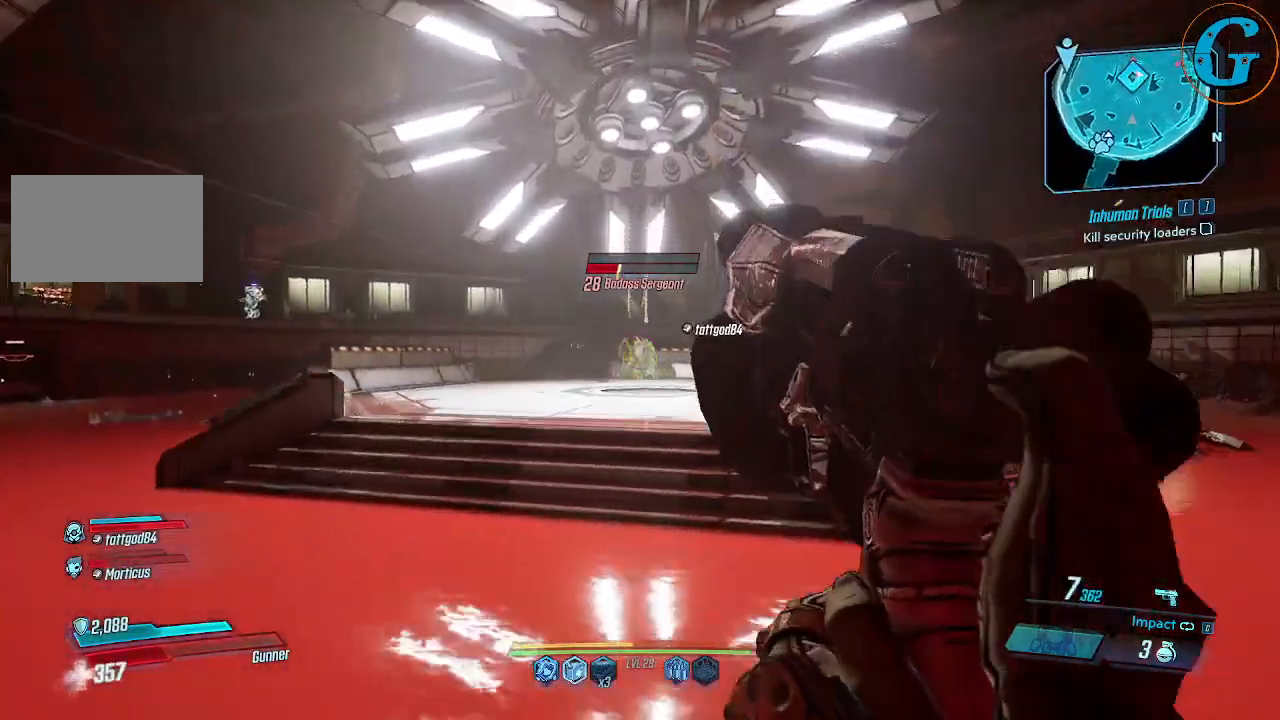
{"keys": ["shift", "w"], "mouse": [], "events": []}
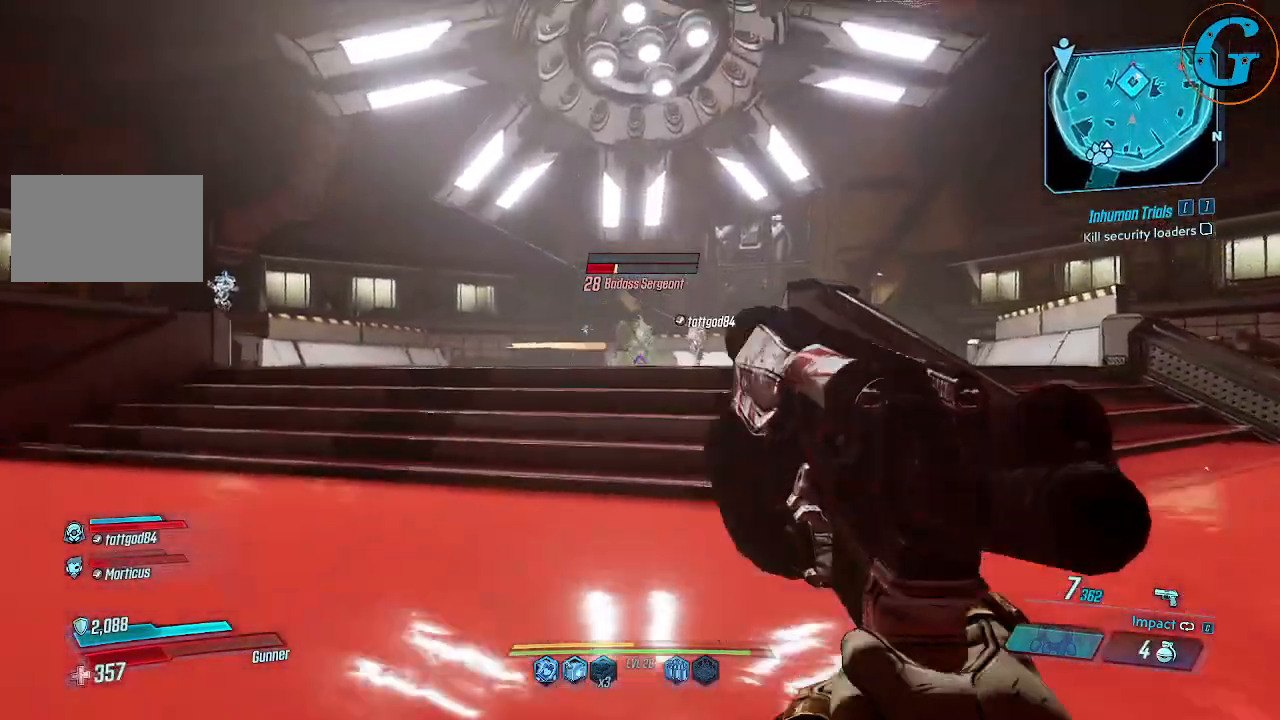
{"keys": ["shift", "w"], "mouse": [], "events": [[167, "mouse_left", "down"], [317, "mouse_left", "up"]]}
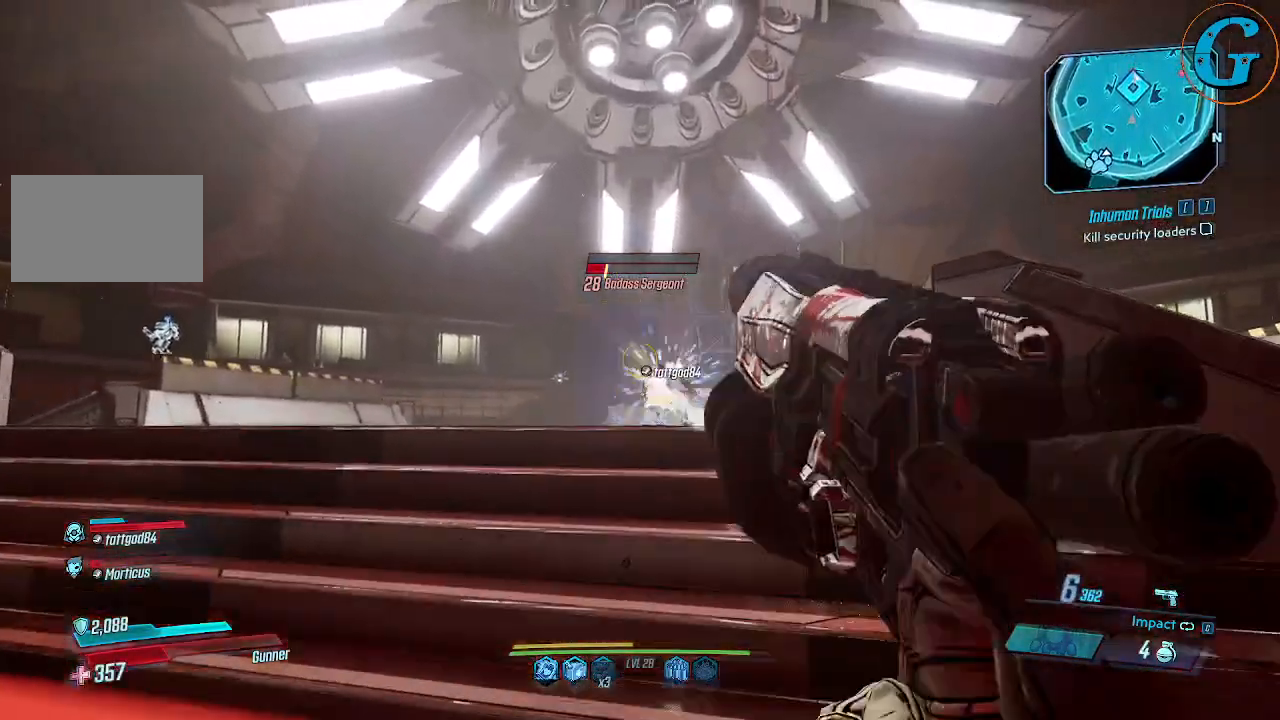
{"keys": ["shift", "w"], "mouse": ["left"], "events": [[134, "mouse_left", "down"], [234, "mouse_left", "up"], [384, "mouse_left", "down"]]}